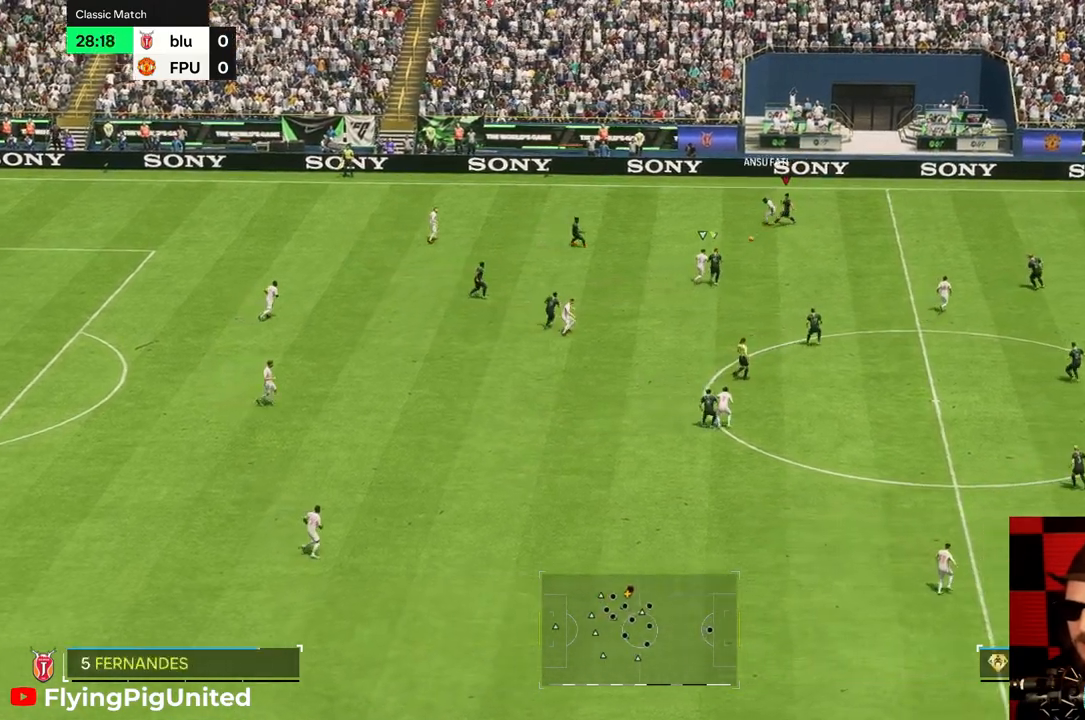
Gameplay with a controller (Xbox layout); each line is a JSON object with the inputs held at the frame after it. "events" lists button and stick changes between this image and that frame as [ms after this image, input, new state], when the widget could be followed in between. Not read: L3 R3.
{"buttons": [], "left_stick": "up", "right_stick": "center", "events": [[50, "left_stick", "up-left"], [200, "left_stick", "down-left"], [333, "left_stick", "center"], [400, "left_stick", "up"]]}
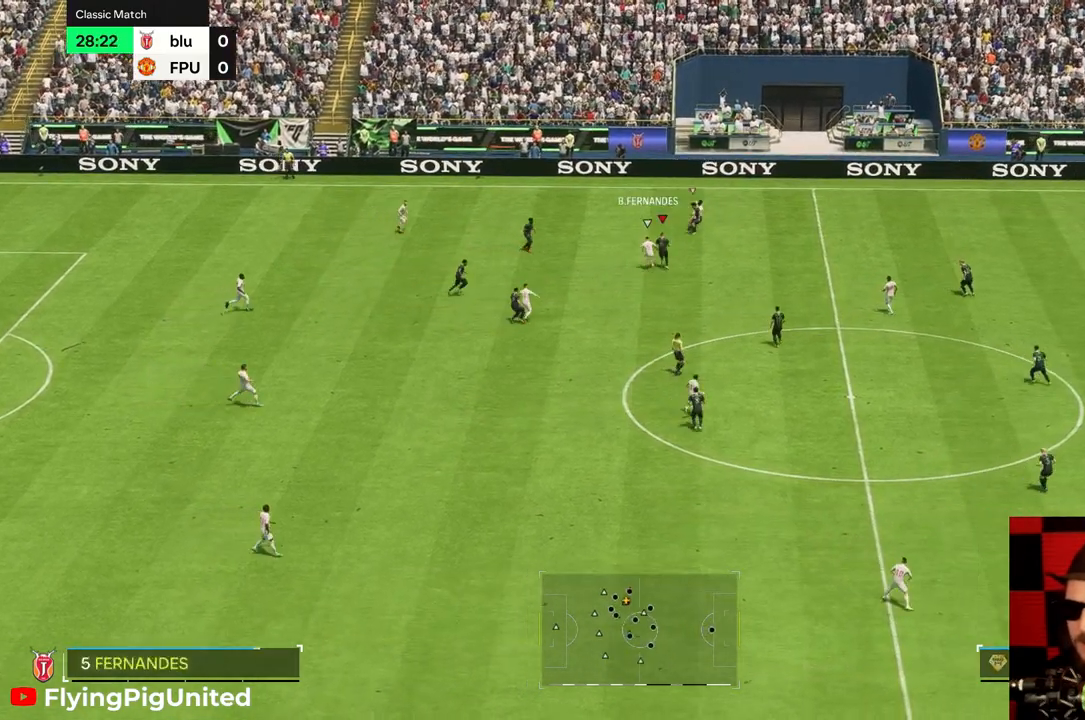
{"buttons": [], "left_stick": "up-left", "right_stick": "center", "events": [[167, "left_stick", "up-left"]]}
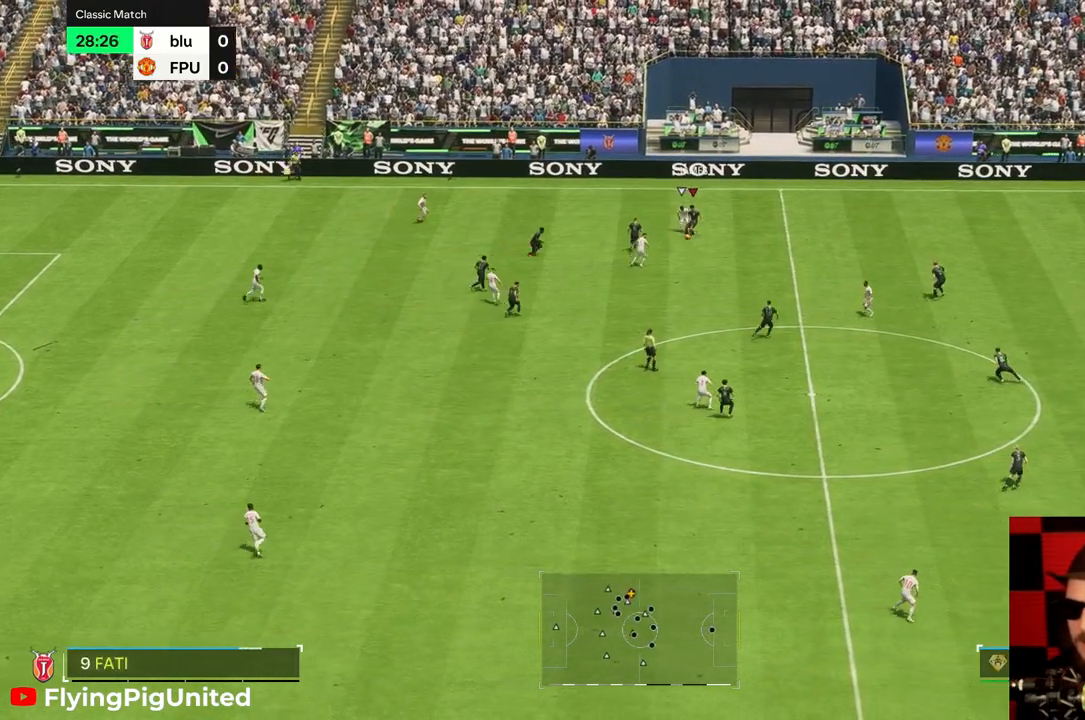
{"buttons": [], "left_stick": "left", "right_stick": "center", "events": [[267, "left_stick", "left"]]}
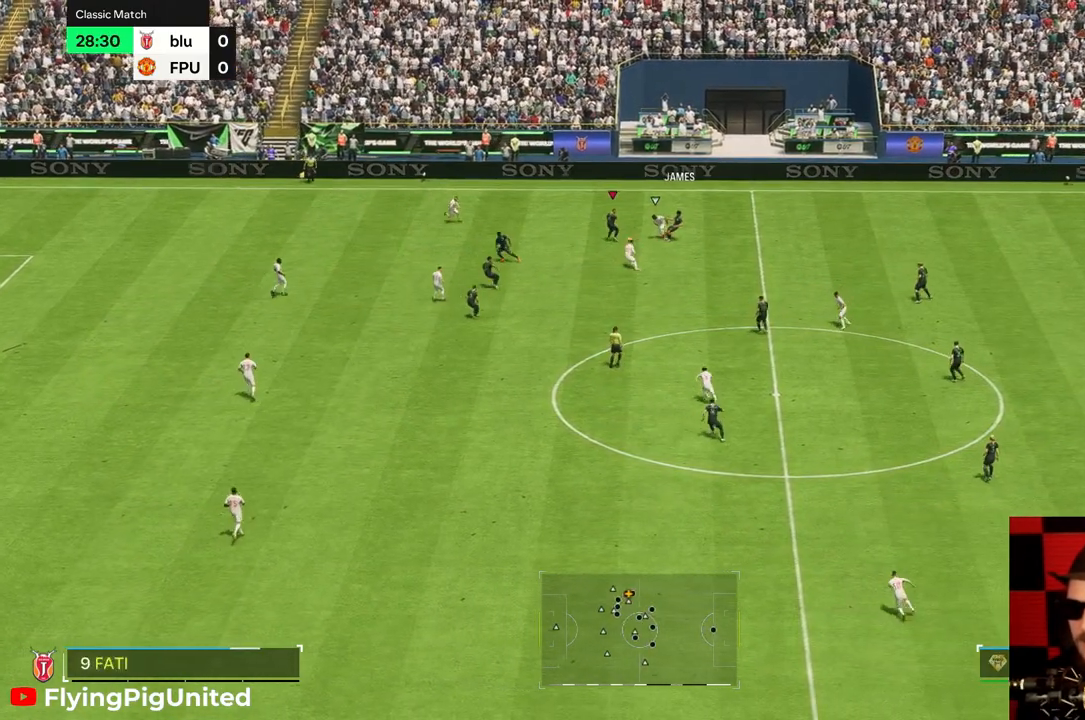
{"buttons": [], "left_stick": "down-left", "right_stick": "center", "events": [[500, "left_stick", "down-left"]]}
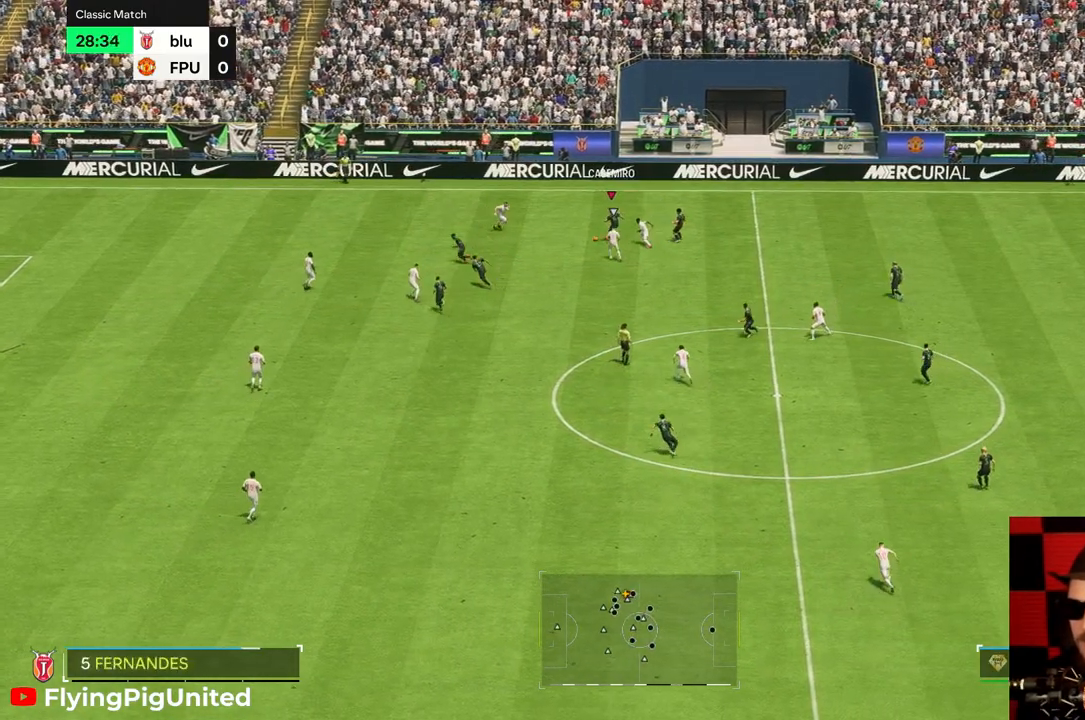
{"buttons": [], "left_stick": "down-left", "right_stick": "center", "events": []}
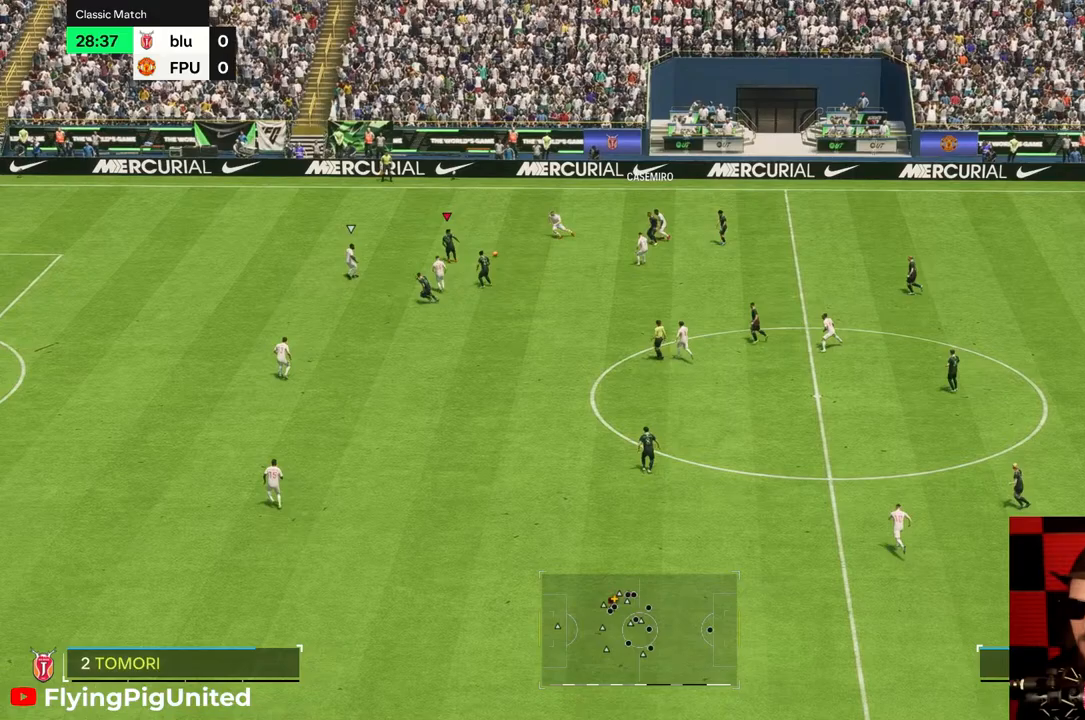
{"buttons": [], "left_stick": "up-left", "right_stick": "center", "events": [[83, "left_stick", "left"], [217, "left_stick", "up-left"]]}
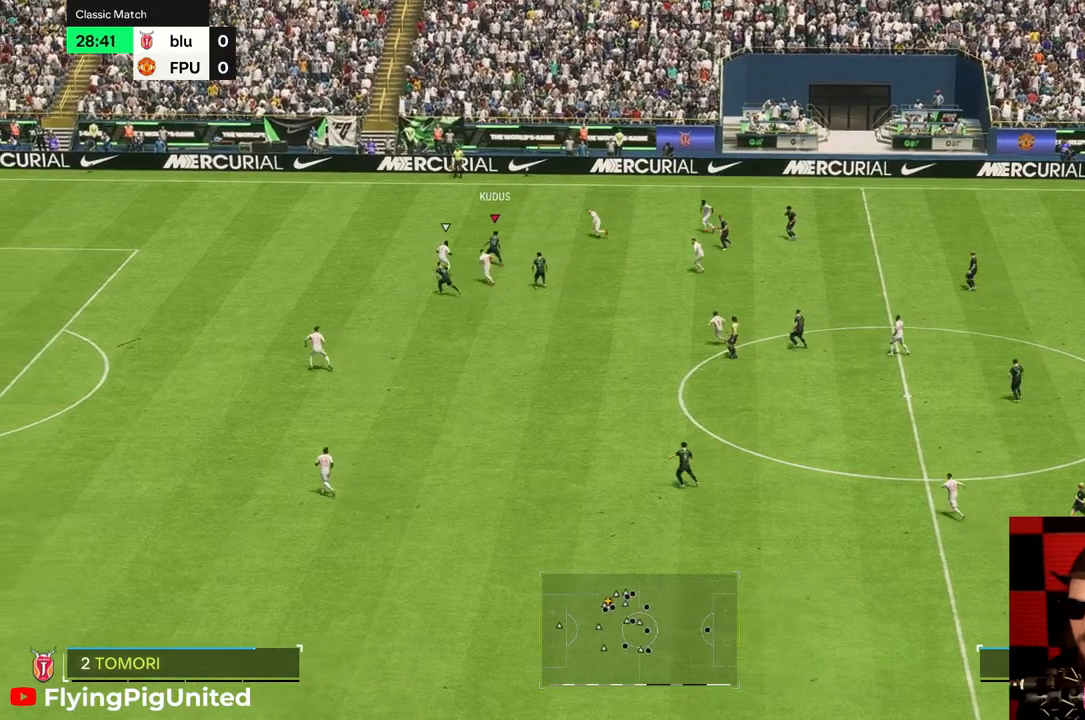
{"buttons": [], "left_stick": "left", "right_stick": "center", "events": [[117, "left_stick", "left"]]}
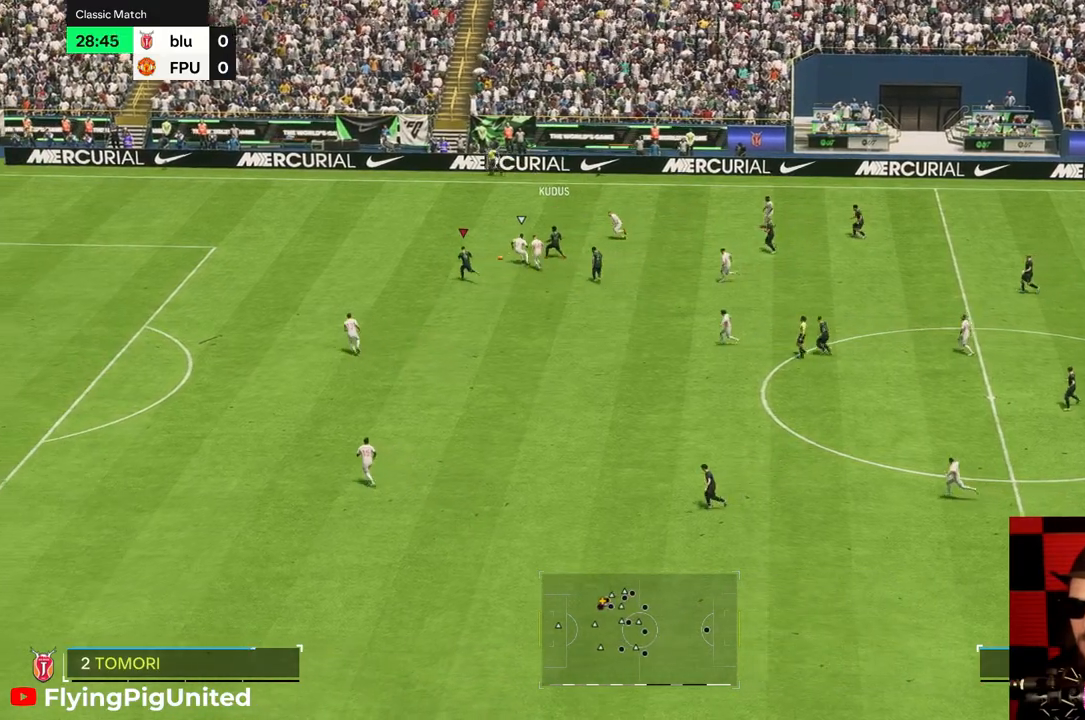
{"buttons": [], "left_stick": "left", "right_stick": "center", "events": []}
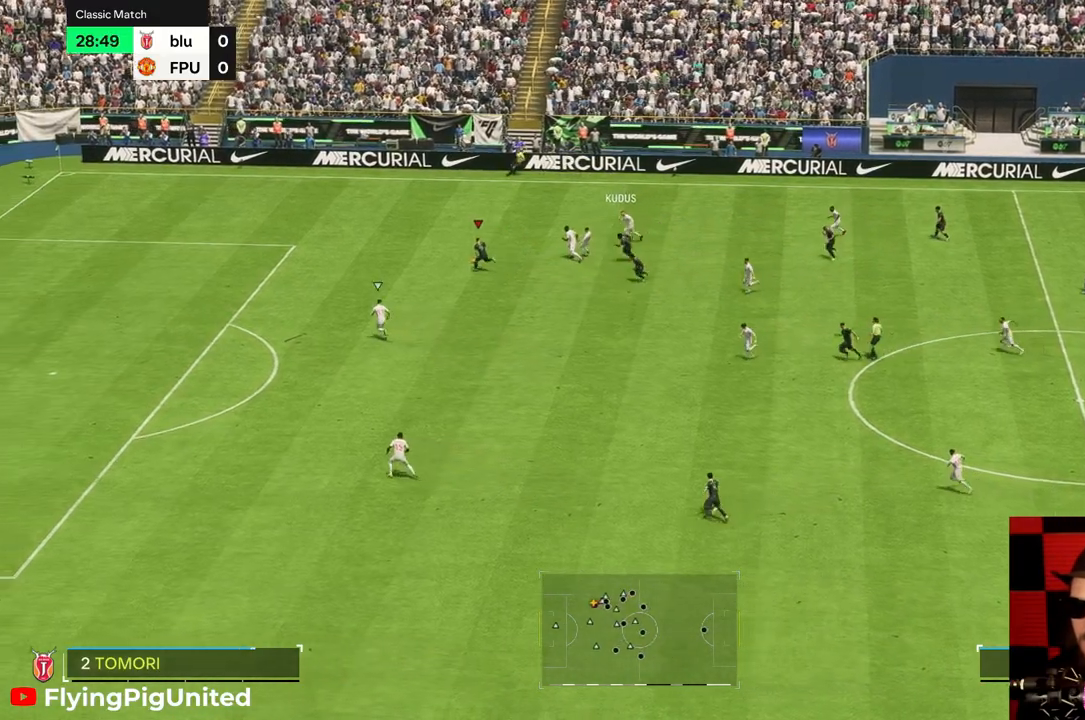
{"buttons": [], "left_stick": "left", "right_stick": "center", "events": [[333, "R2", "down"], [400, "R2", "up"]]}
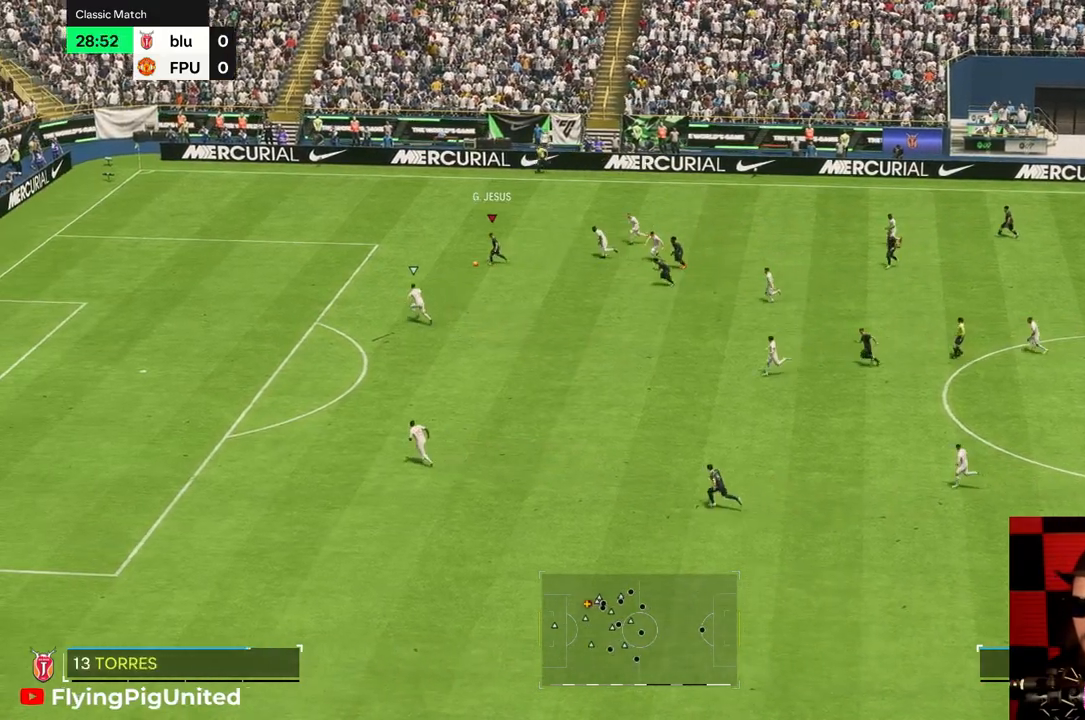
{"buttons": ["R2"], "left_stick": "left", "right_stick": "center", "events": [[467, "R2", "down"]]}
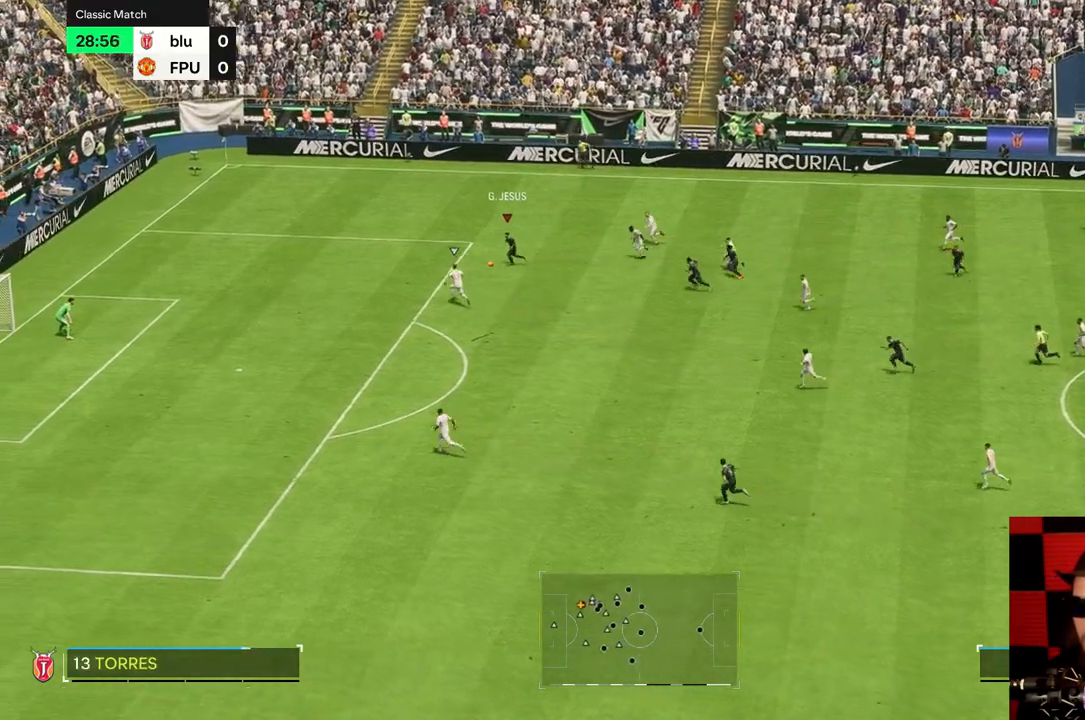
{"buttons": [], "left_stick": "down", "right_stick": "center", "events": [[100, "R2", "up"], [217, "left_stick", "down"]]}
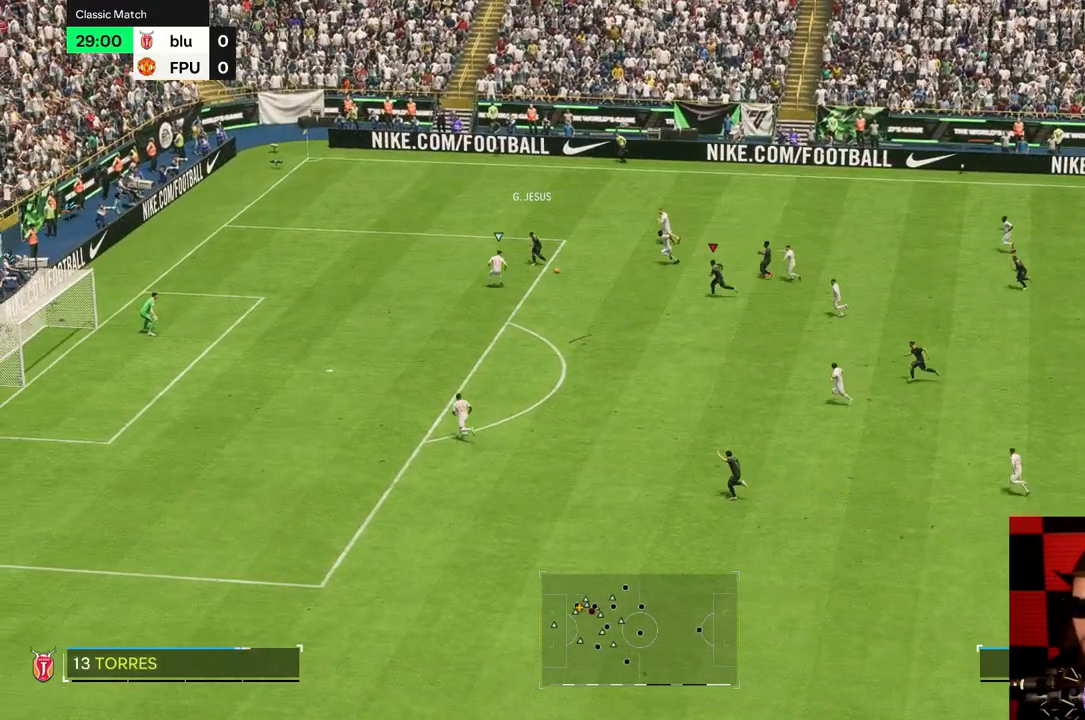
{"buttons": [], "left_stick": "down-left", "right_stick": "center", "events": [[167, "left_stick", "down-left"]]}
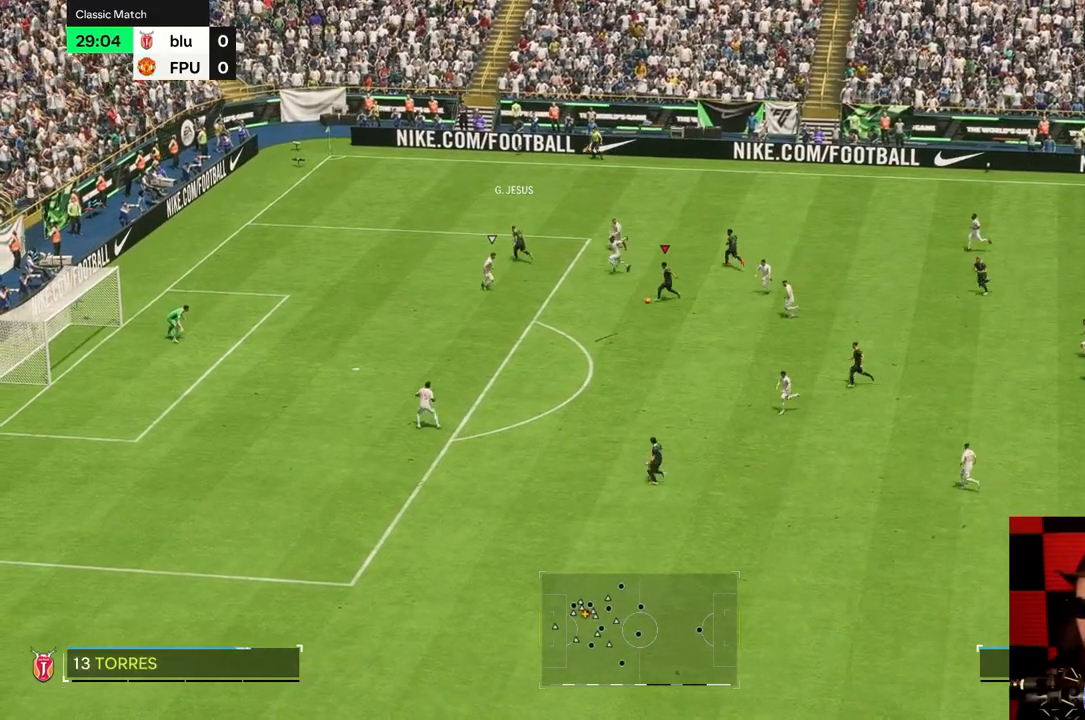
{"buttons": [], "left_stick": "down-left", "right_stick": "center", "events": []}
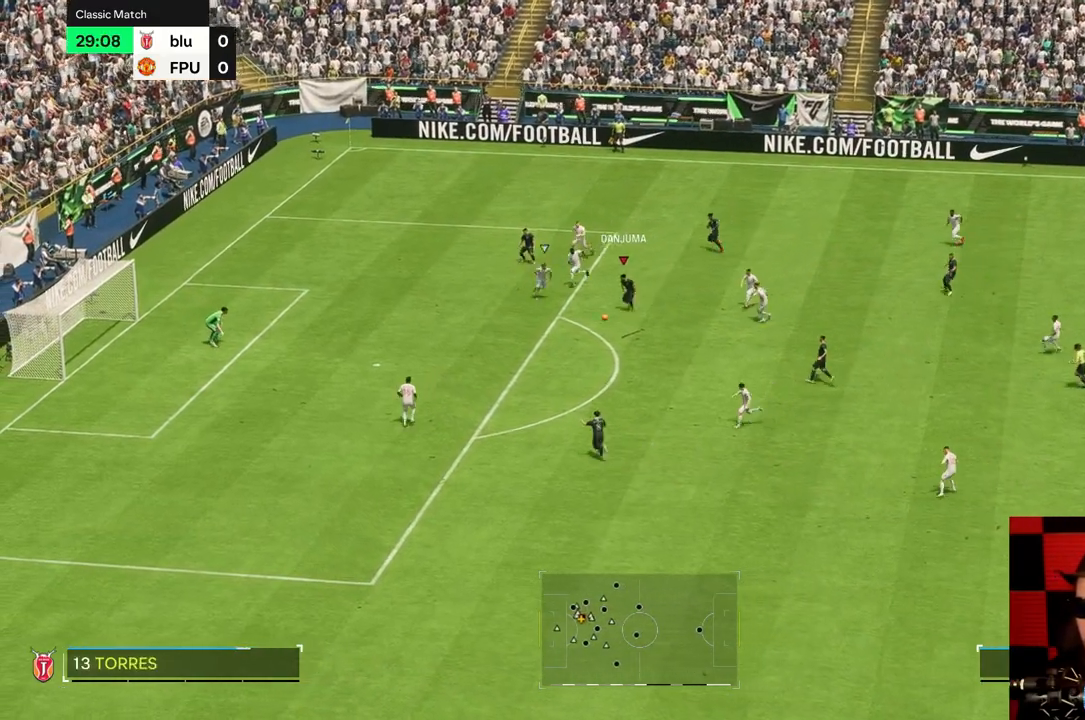
{"buttons": [], "left_stick": "down-left", "right_stick": "center", "events": []}
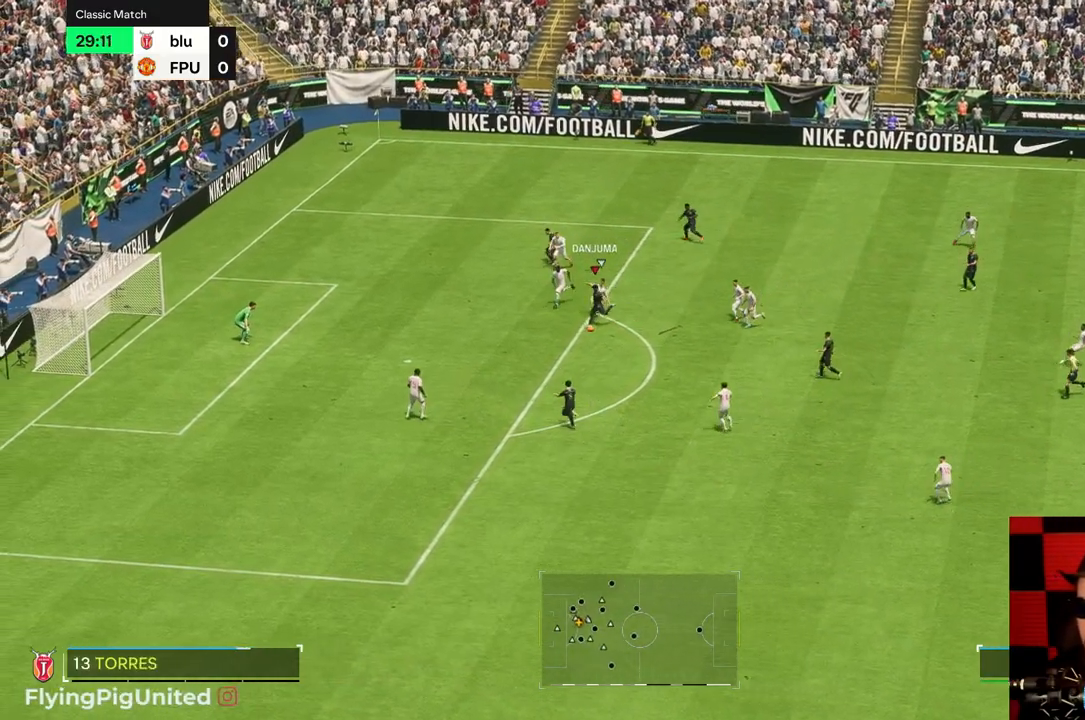
{"buttons": ["R2"], "left_stick": "down-left", "right_stick": "center", "events": [[67, "R2", "down"], [150, "R2", "up"], [467, "R2", "down"]]}
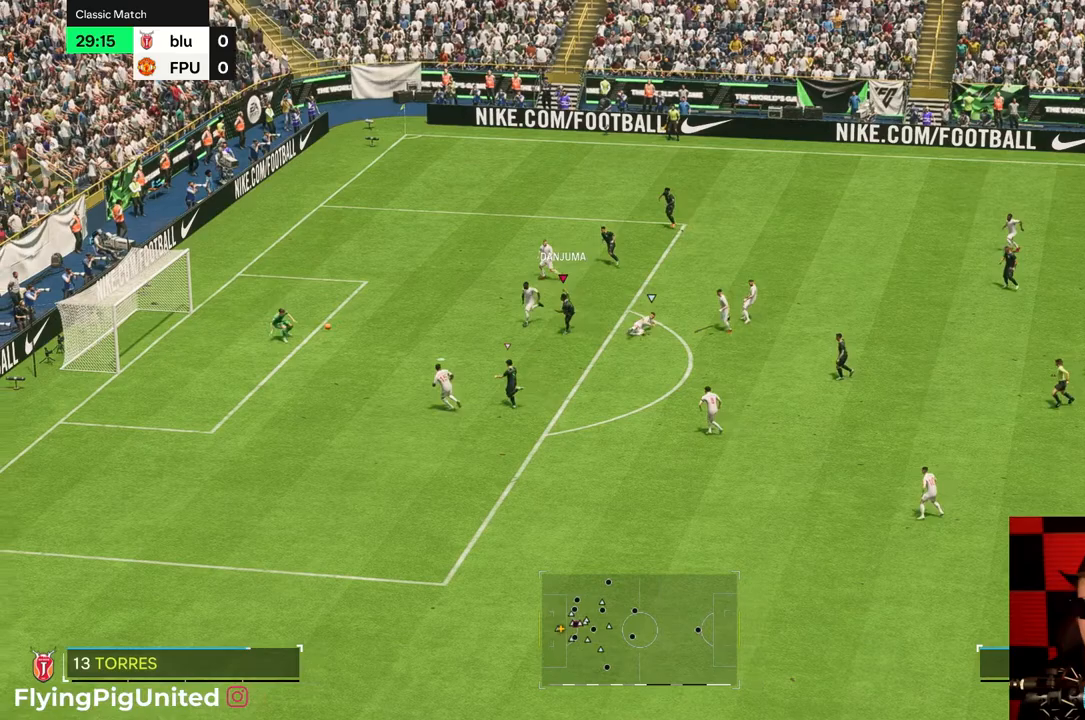
{"buttons": [], "left_stick": "down-left", "right_stick": "center", "events": [[17, "R2", "up"], [150, "R2", "down"], [467, "R2", "up"]]}
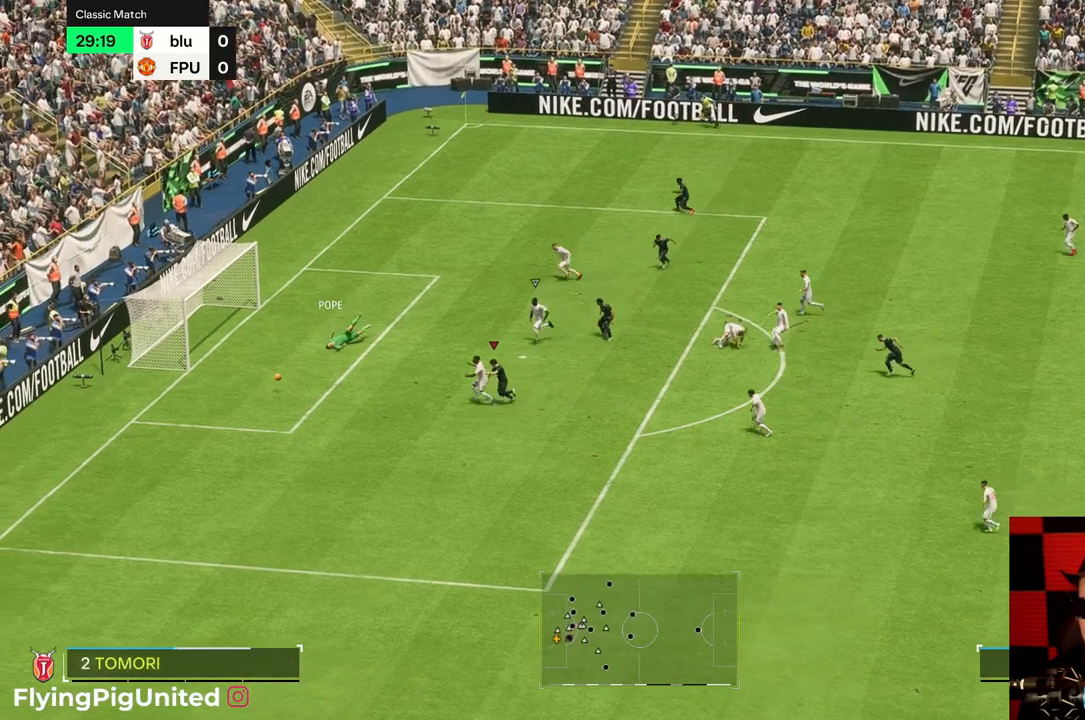
{"buttons": [], "left_stick": "down-left", "right_stick": "center", "events": []}
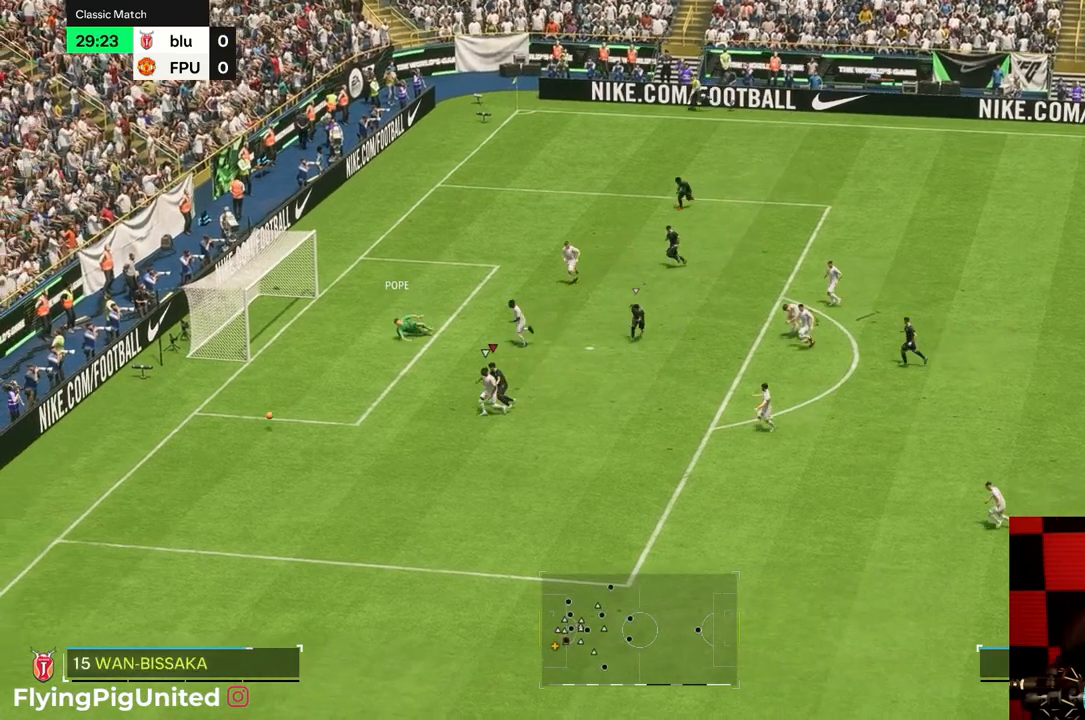
{"buttons": [], "left_stick": "down-left", "right_stick": "center", "events": []}
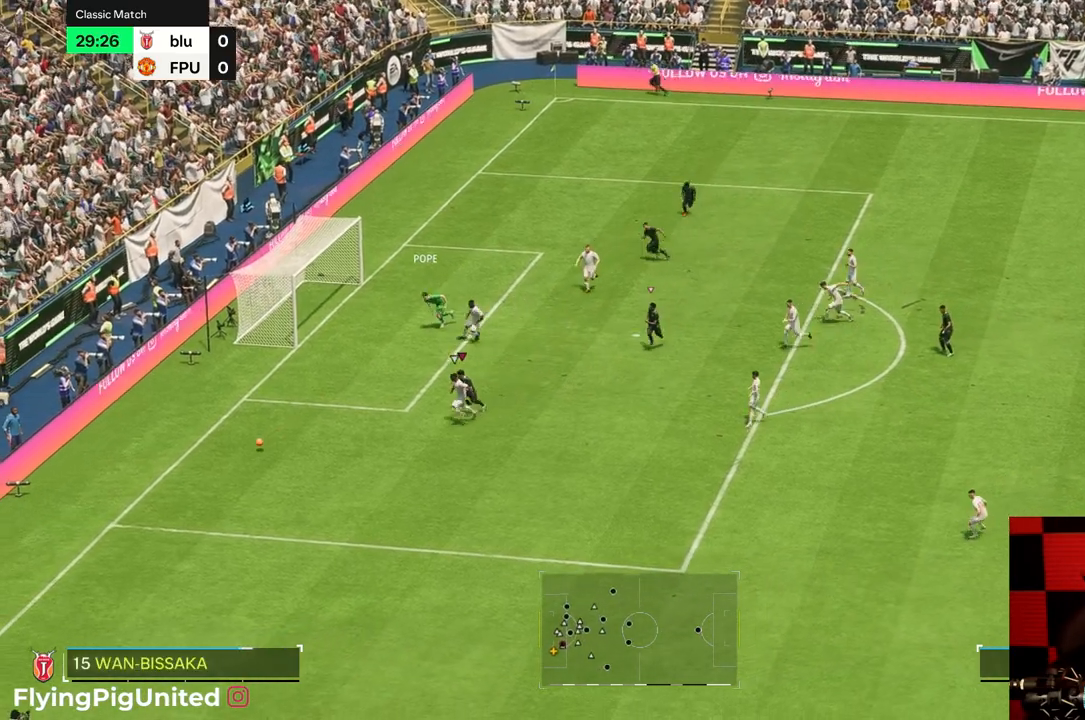
{"buttons": [], "left_stick": "down-left", "right_stick": "center", "events": []}
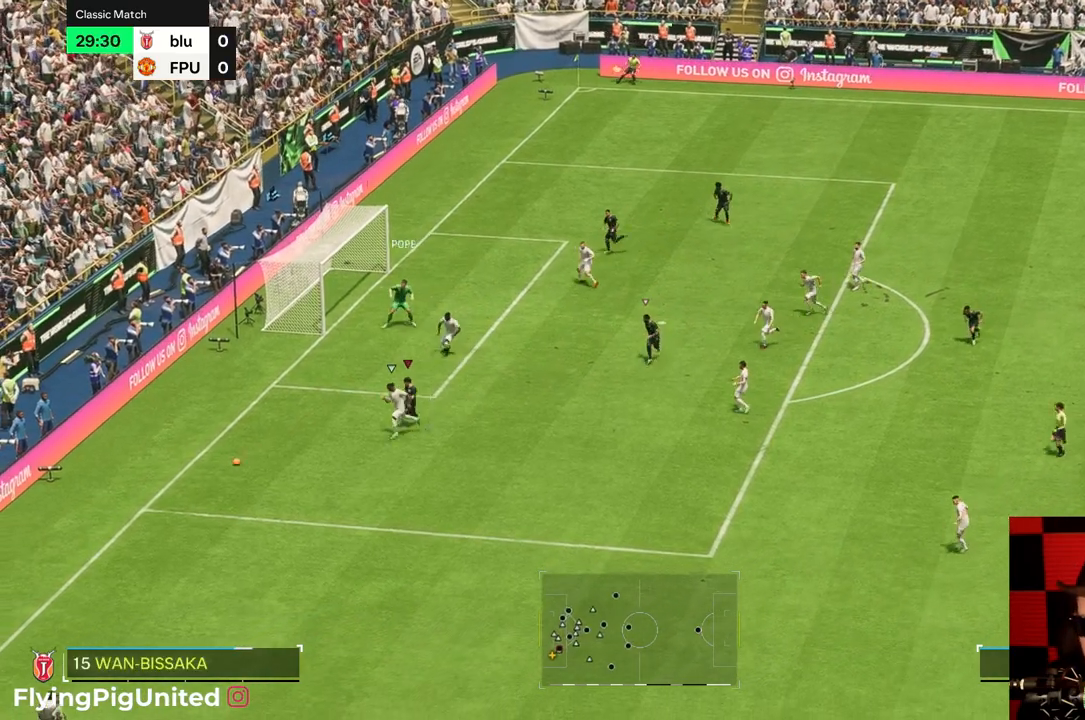
{"buttons": [], "left_stick": "down-left", "right_stick": "center", "events": []}
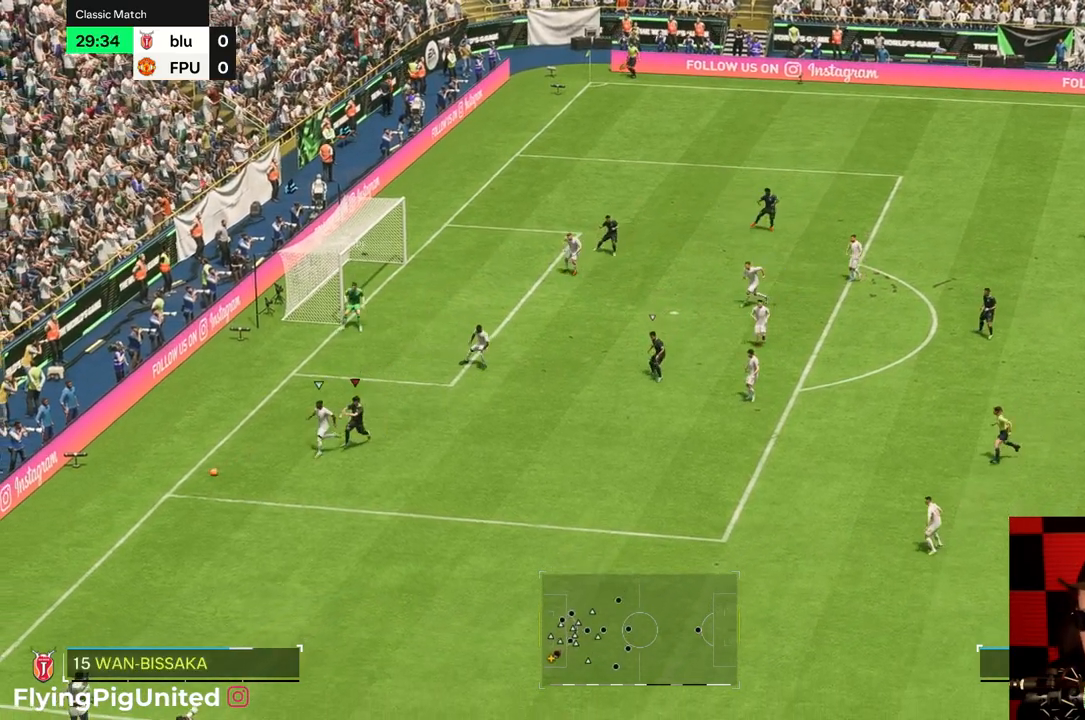
{"buttons": [], "left_stick": "down-left", "right_stick": "center", "events": []}
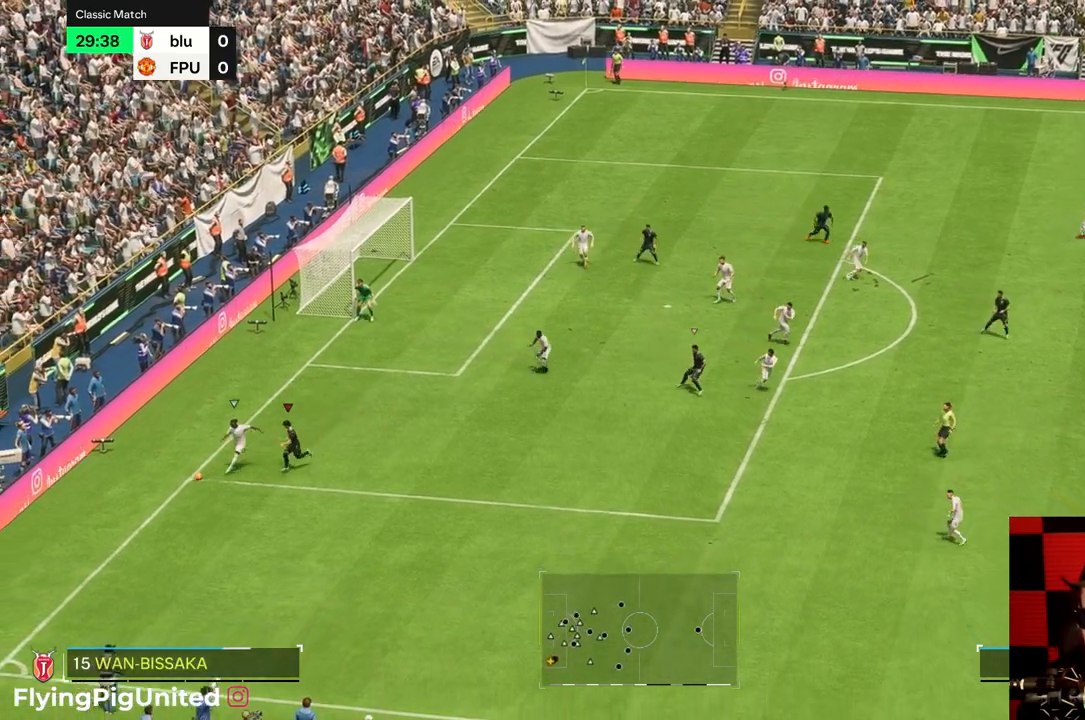
{"buttons": [], "left_stick": "down-right", "right_stick": "center", "events": [[50, "left_stick", "center"], [250, "left_stick", "down-left"], [383, "left_stick", "center"], [433, "left_stick", "down-right"]]}
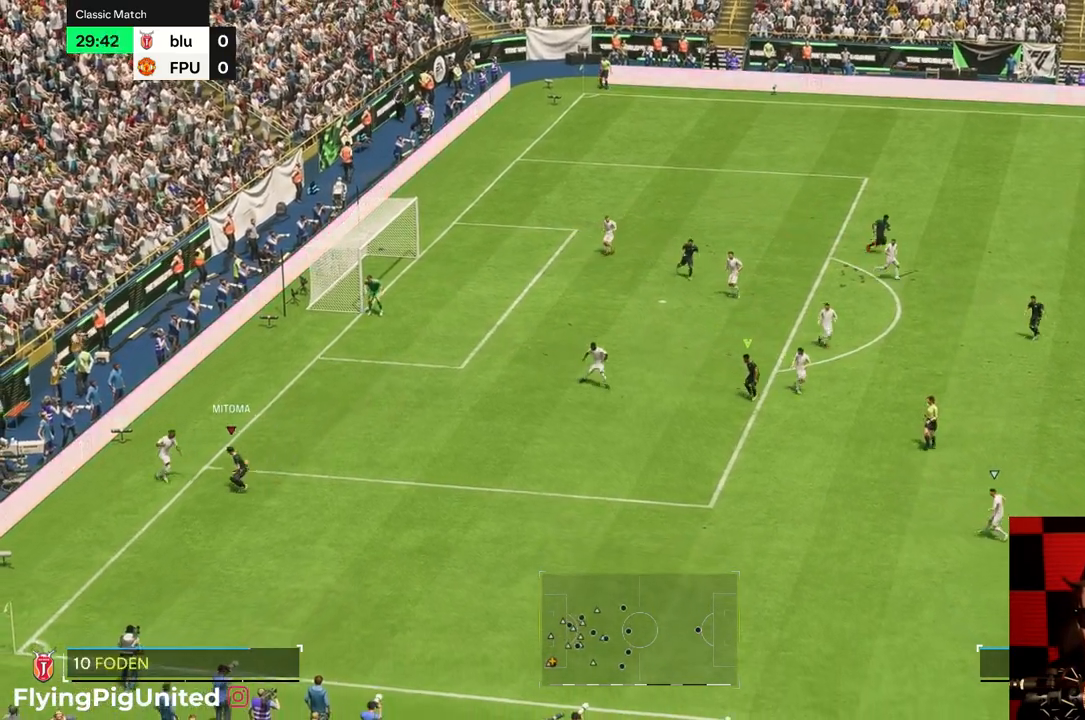
{"buttons": [], "left_stick": "up-right", "right_stick": "center", "events": [[17, "left_stick", "right"], [467, "left_stick", "up-right"]]}
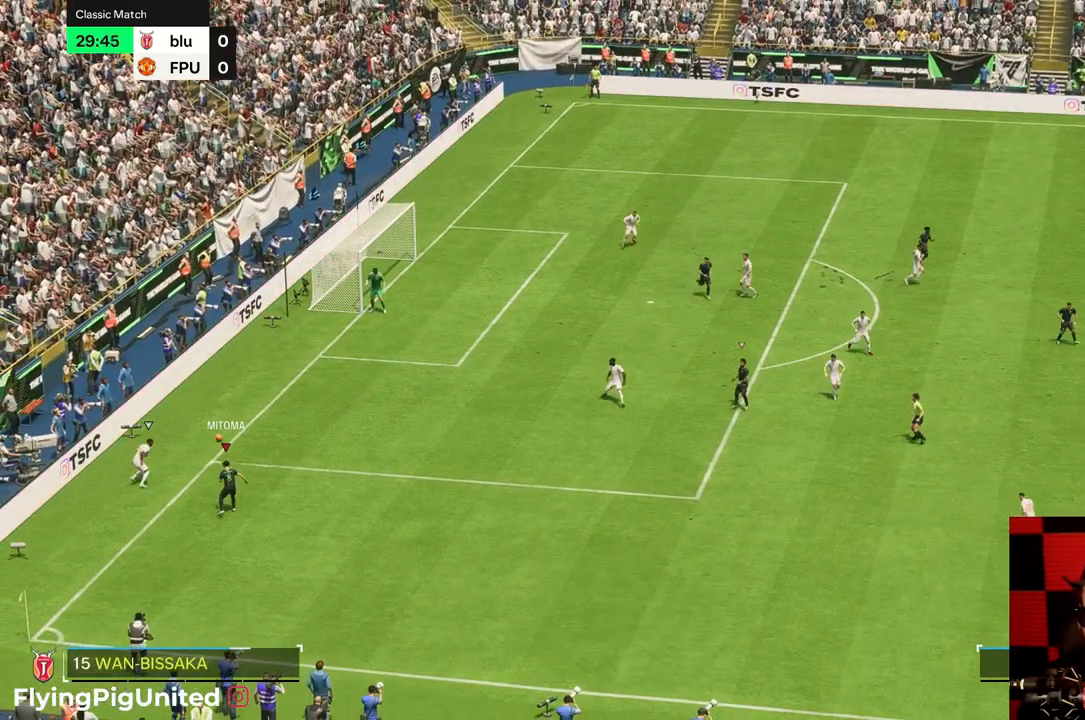
{"buttons": [], "left_stick": "center", "right_stick": "center", "events": [[367, "left_stick", "center"]]}
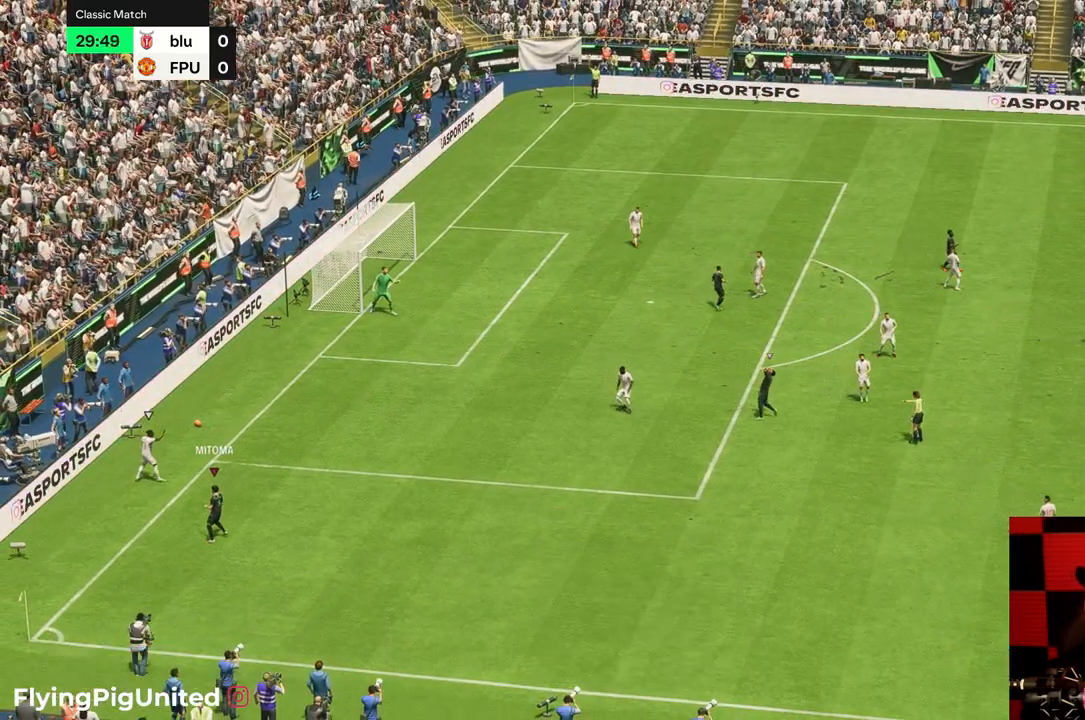
{"buttons": [], "left_stick": "center", "right_stick": "center", "events": []}
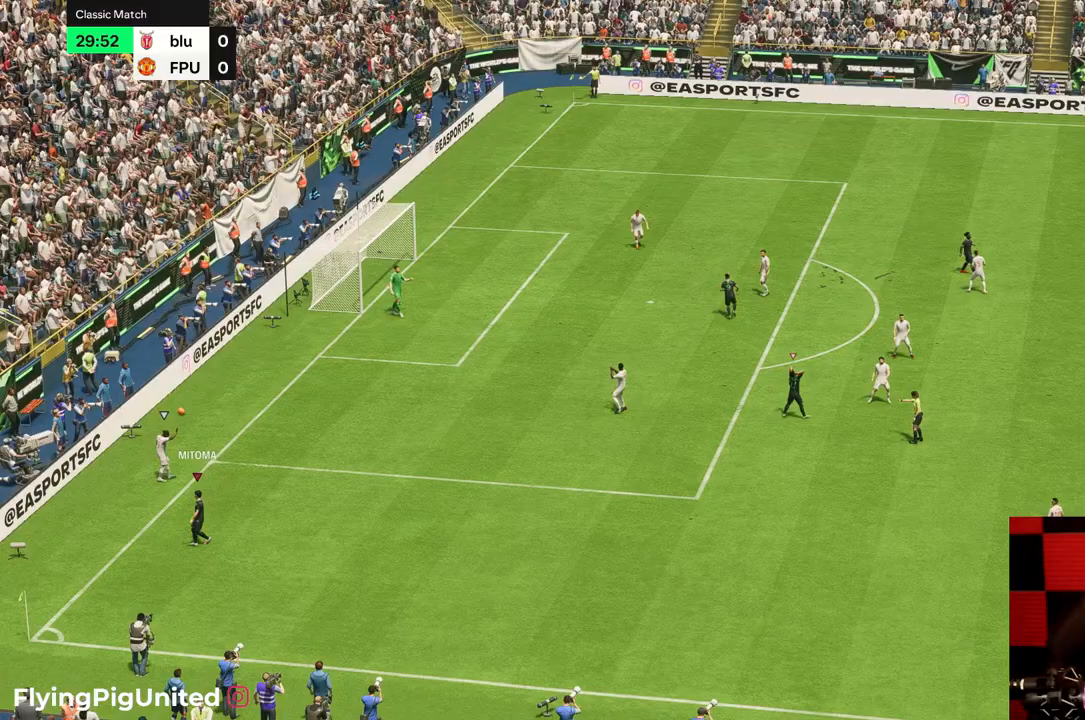
{"buttons": [], "left_stick": "center", "right_stick": "center", "events": []}
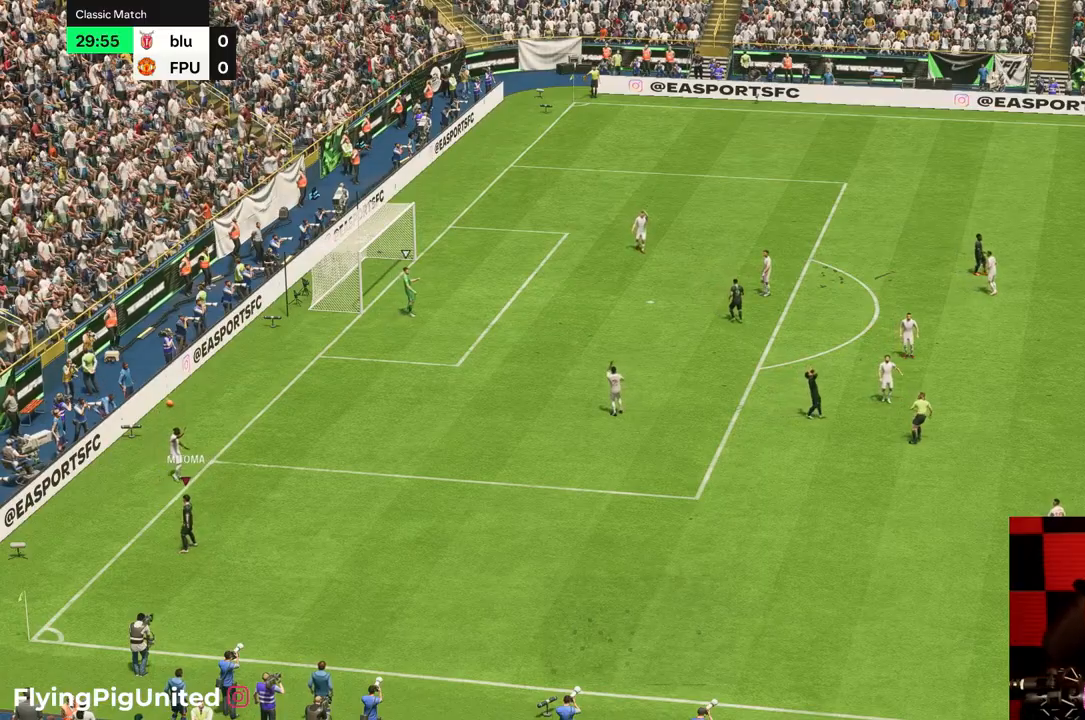
{"buttons": [], "left_stick": "center", "right_stick": "center", "events": []}
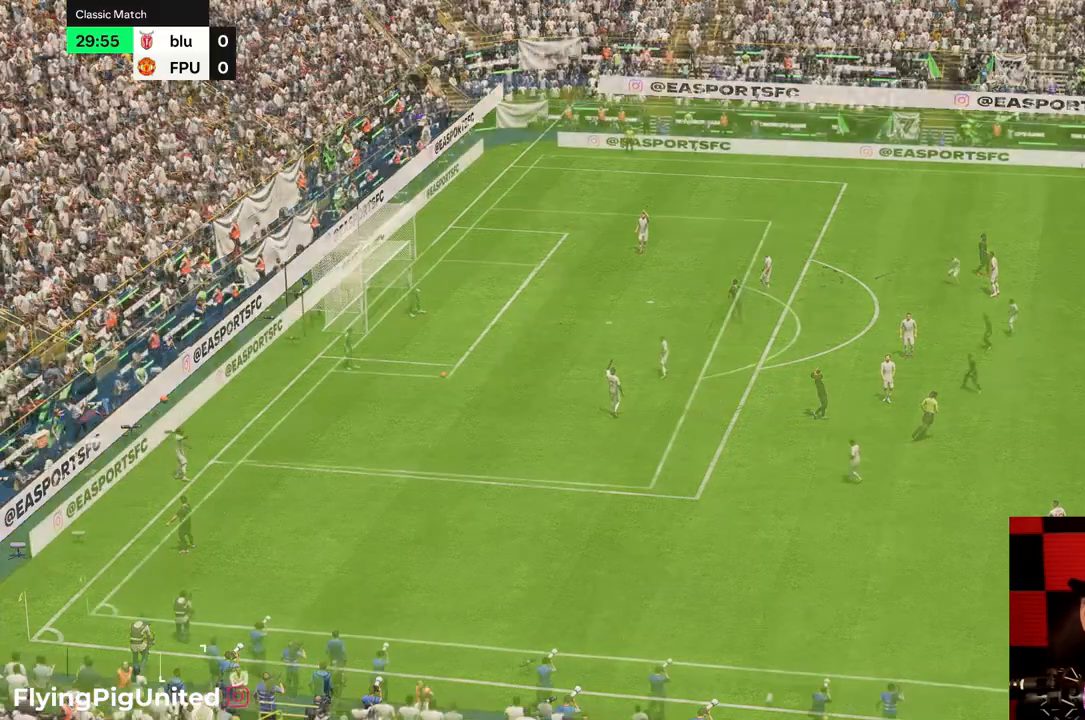
{"buttons": [], "left_stick": "center", "right_stick": "center", "events": []}
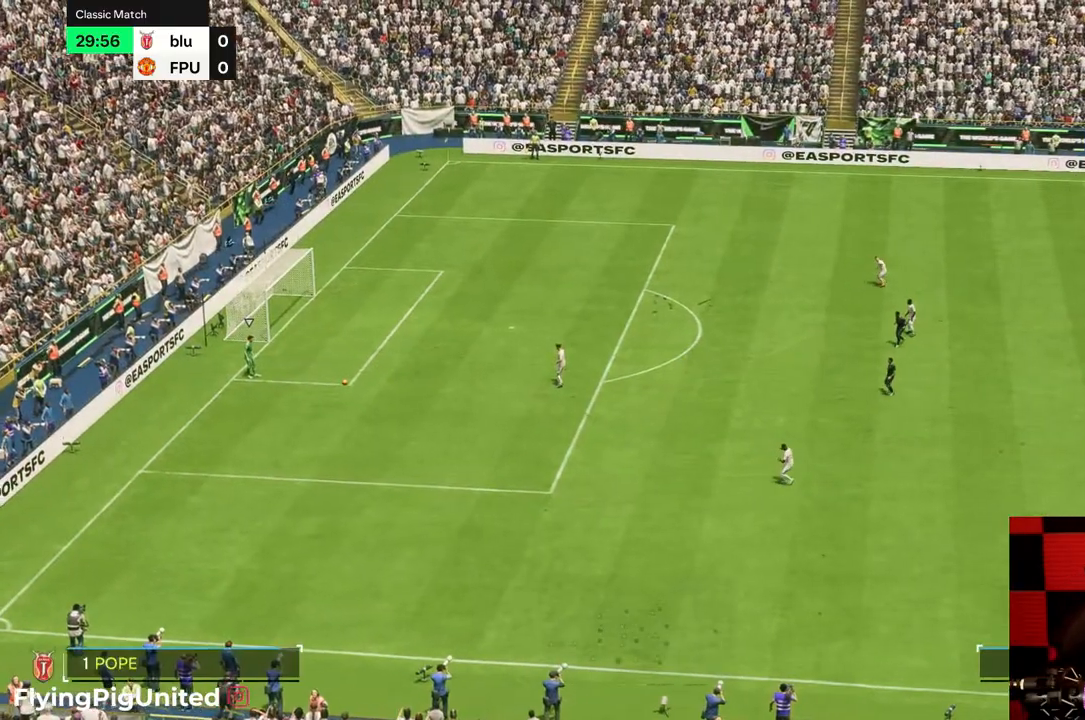
{"buttons": [], "left_stick": "center", "right_stick": "center", "events": []}
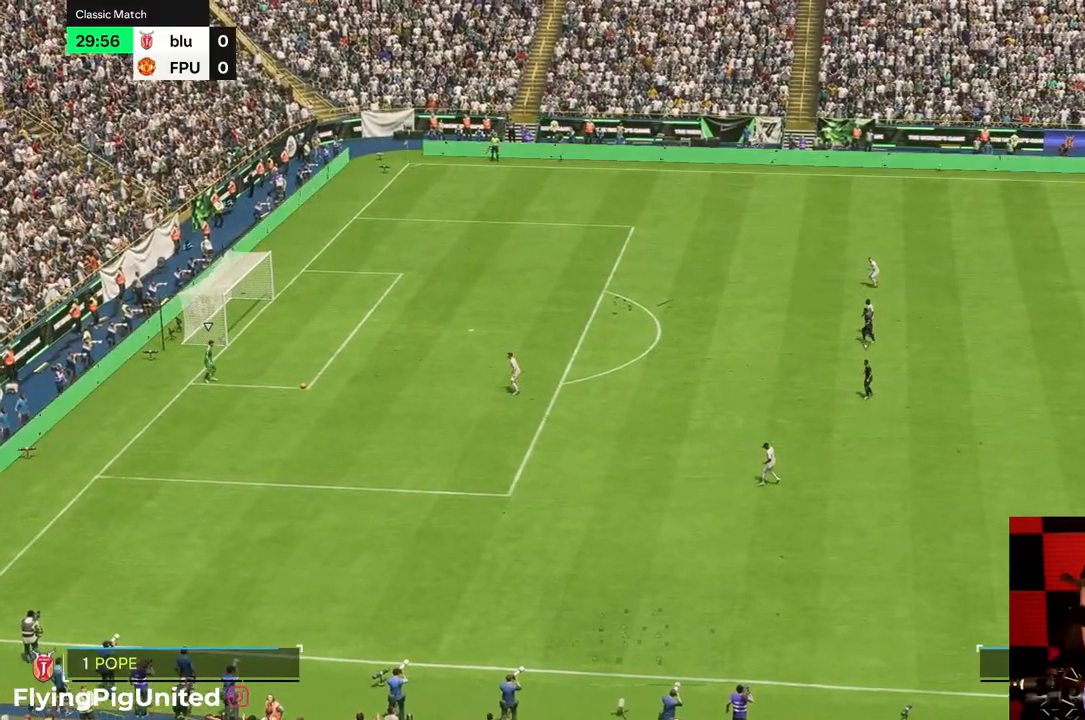
{"buttons": [], "left_stick": "down", "right_stick": "center", "events": [[83, "left_stick", "up-right"], [183, "left_stick", "down-right"], [350, "left_stick", "down"]]}
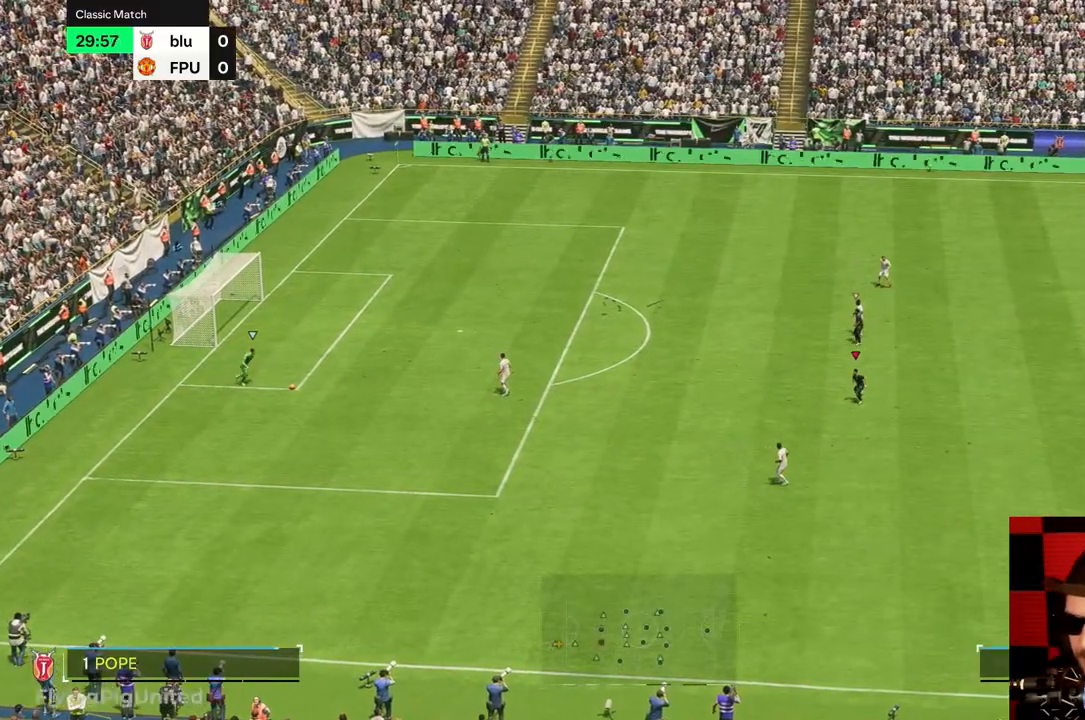
{"buttons": [], "left_stick": "down", "right_stick": "center", "events": []}